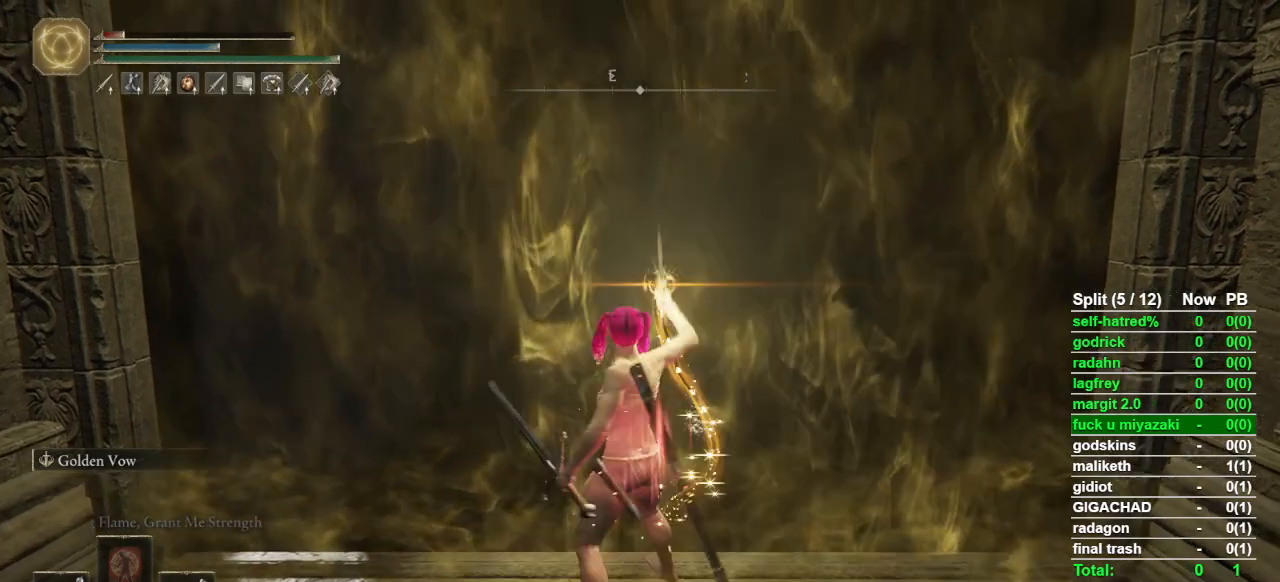
Gameplay with a controller (PlayStation layout); each line is a JSON object with the inputs held at the frame after it (dt_ms = milliseconds from this image to that frame). "events" lists button and stick changes between this image and that frame as [ms after this image, input, new state], when the widget could be followed in between.
{"dt_ms": 500, "buttons": [], "left_stick": "center", "right_stick": "center", "events": []}
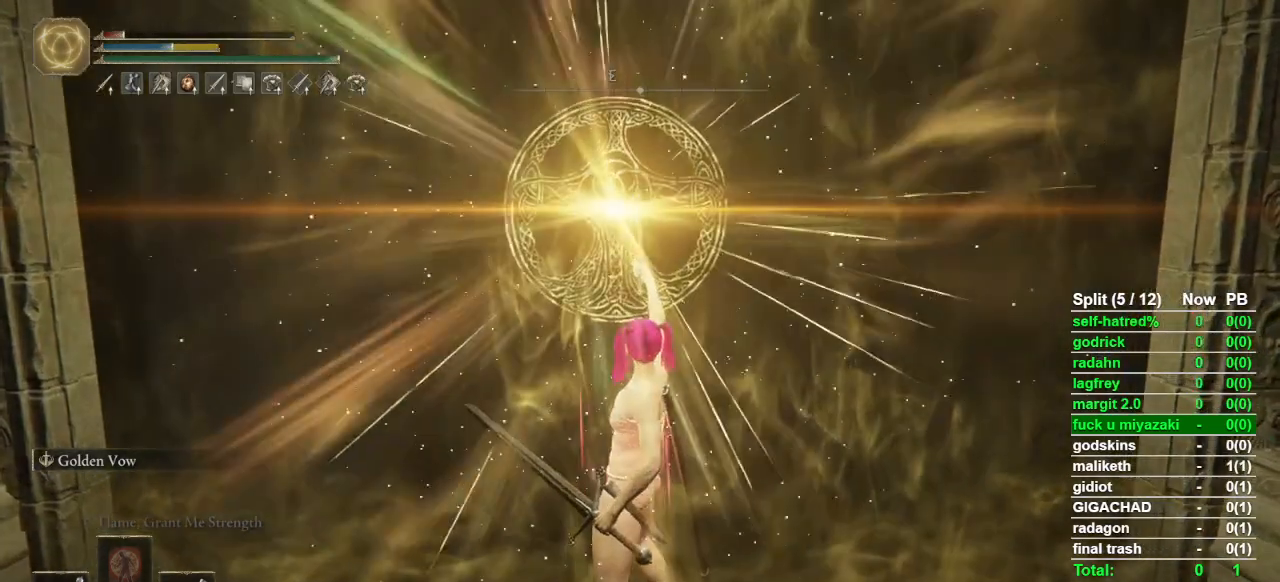
{"dt_ms": 500, "buttons": [], "left_stick": "center", "right_stick": "center", "events": []}
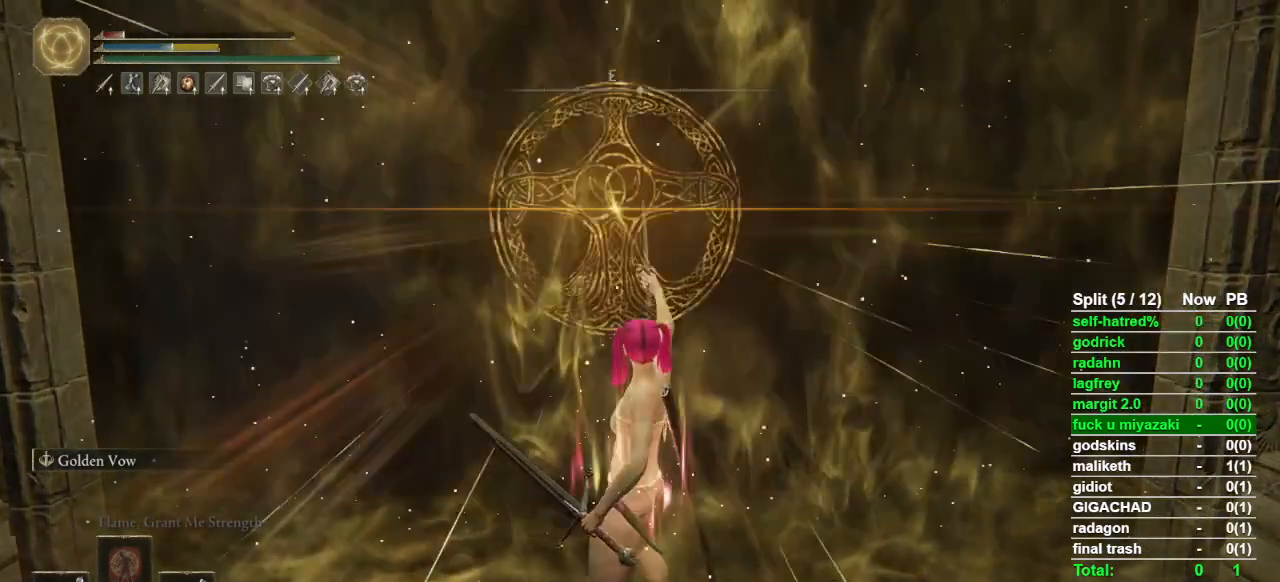
{"dt_ms": 500, "buttons": [], "left_stick": "center", "right_stick": "center", "events": []}
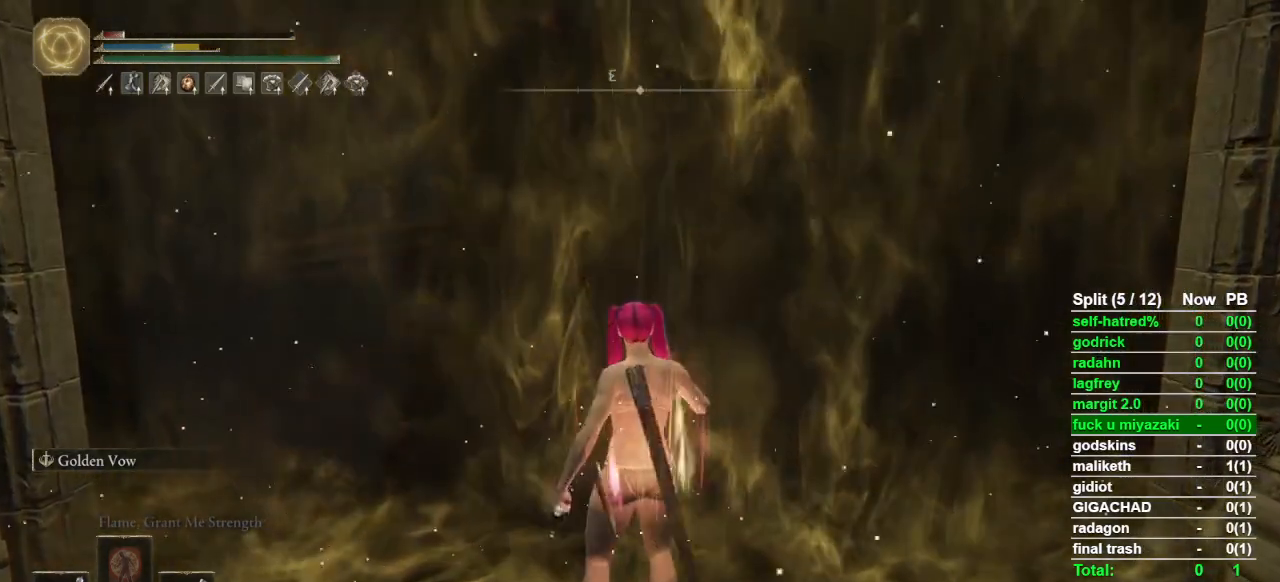
{"dt_ms": 500, "buttons": [], "left_stick": "center", "right_stick": "center", "events": [[200, "DPAD_RIGHT", "down"], [300, "DPAD_RIGHT", "up"]]}
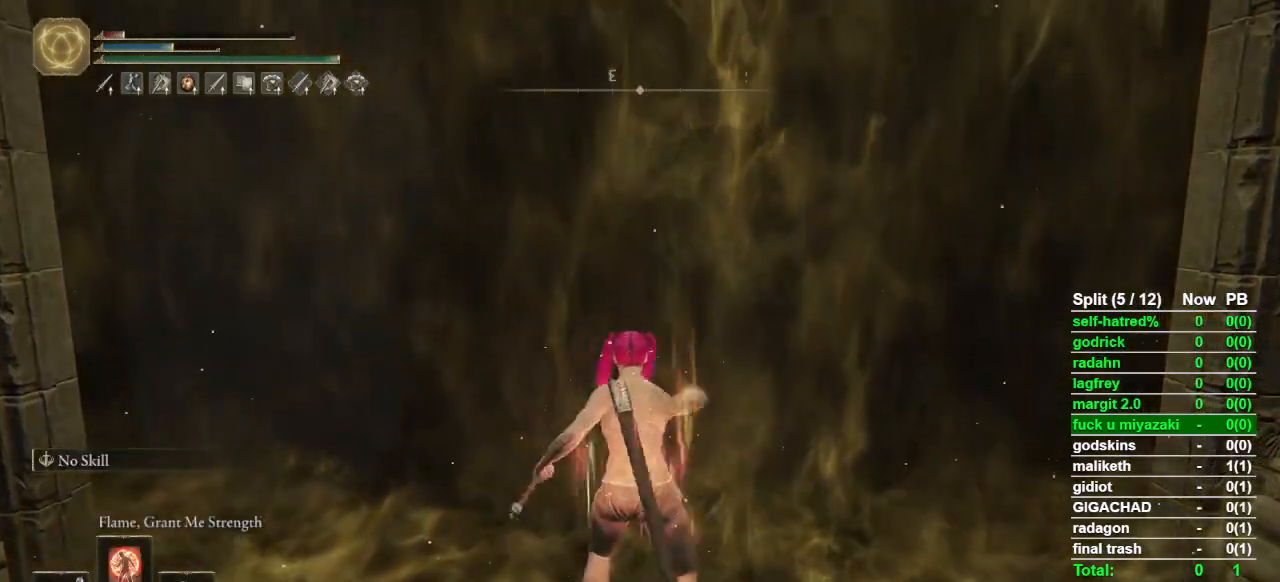
{"dt_ms": 500, "buttons": [], "left_stick": "center", "right_stick": "center", "events": [[167, "R1", "down"], [333, "R1", "up"]]}
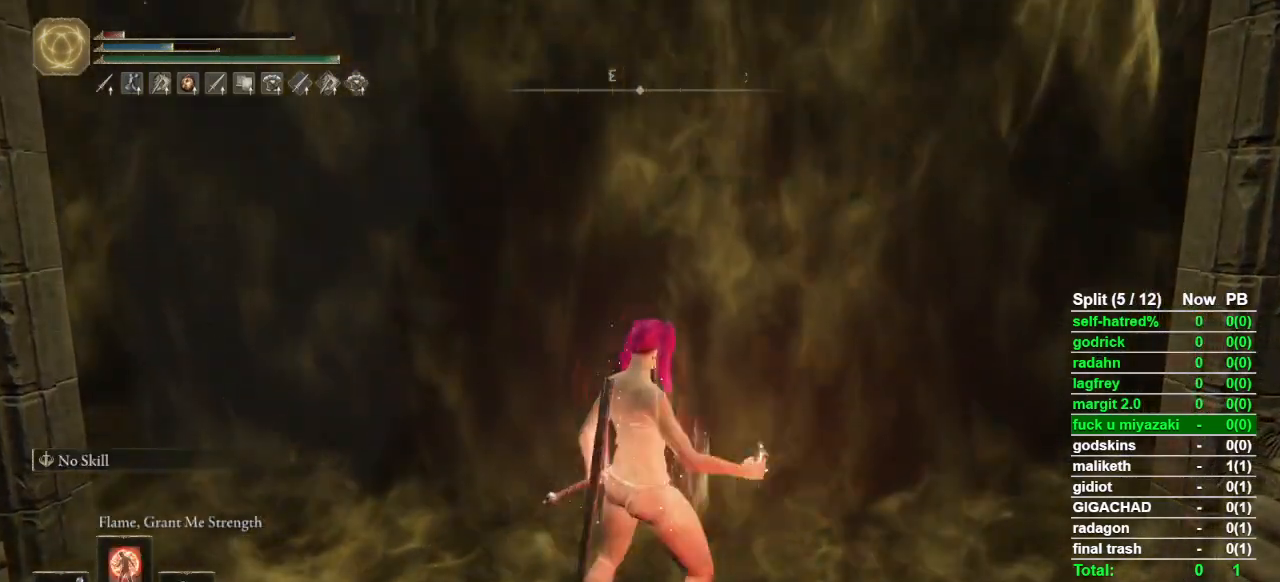
{"dt_ms": 500, "buttons": [], "left_stick": "down", "right_stick": "center", "events": [[500, "left_stick", "down"]]}
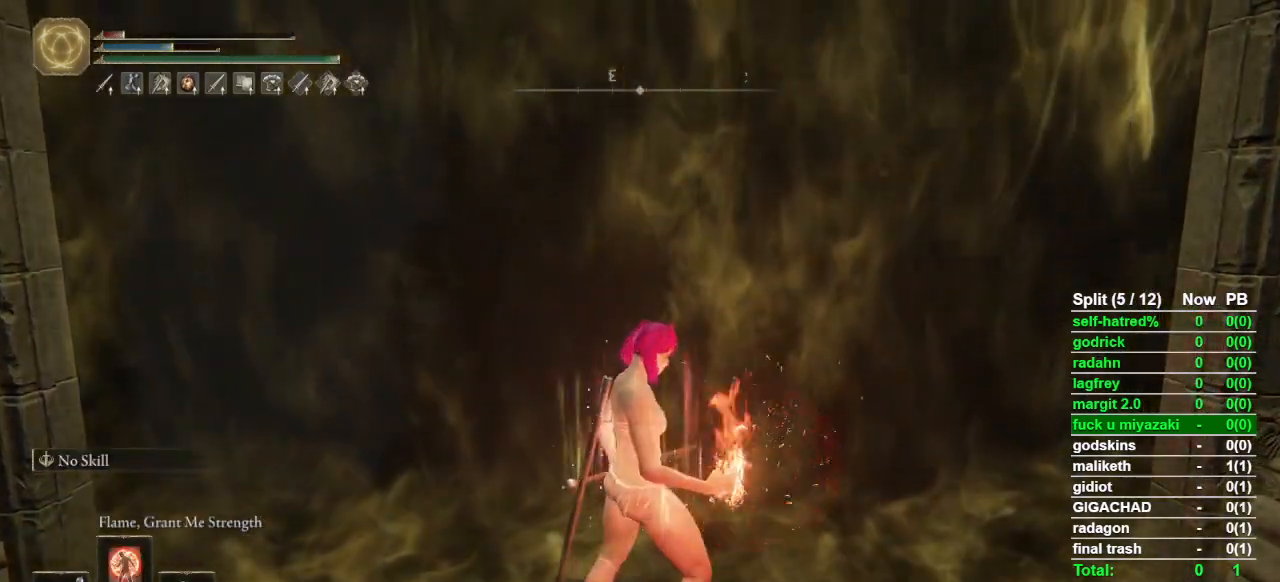
{"dt_ms": 500, "buttons": [], "left_stick": "down", "right_stick": "center", "events": []}
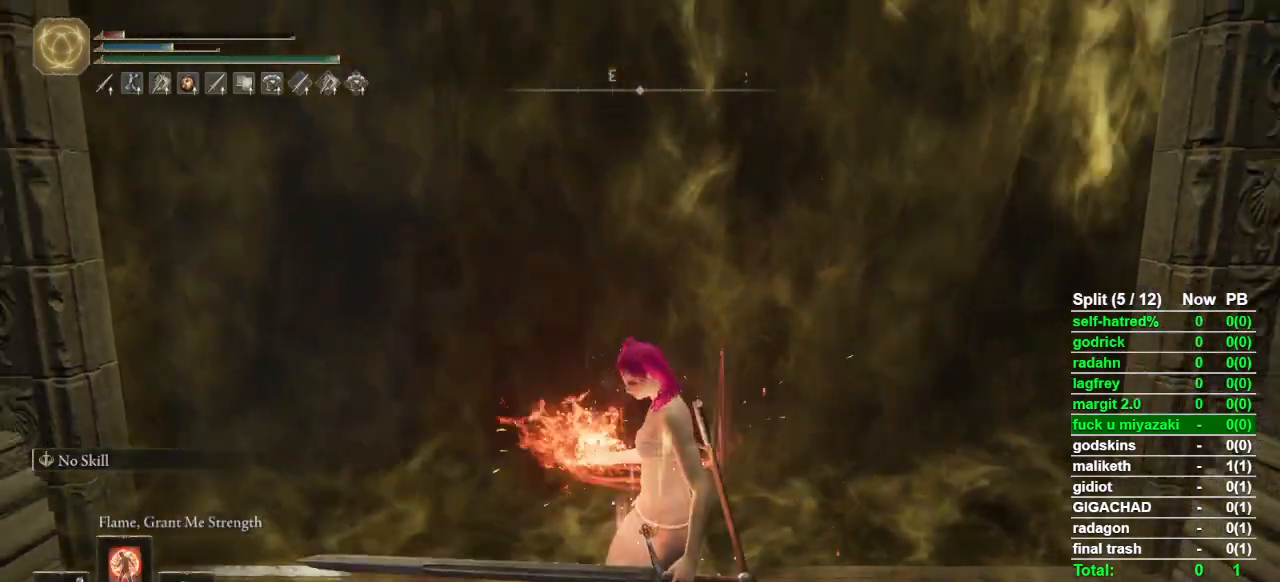
{"dt_ms": 1000, "buttons": [], "left_stick": "center", "right_stick": "center", "events": [[500, "left_stick", "up"], [700, "left_stick", "center"]]}
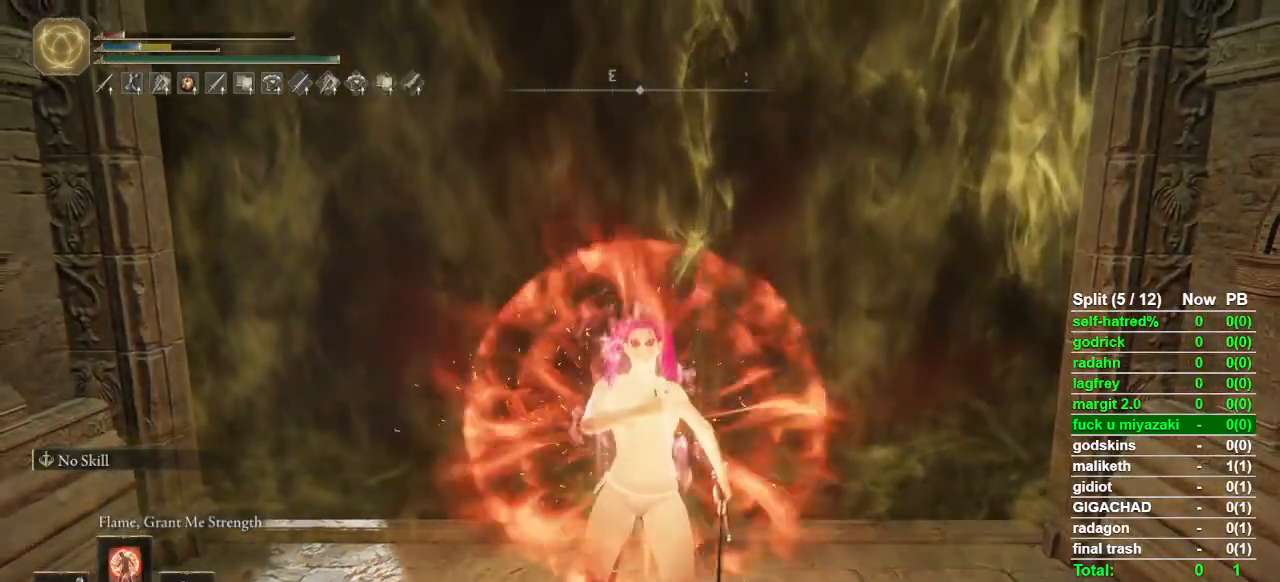
{"dt_ms": 500, "buttons": ["TRIANGLE"], "left_stick": "center", "right_stick": "center", "events": [[167, "TRIANGLE", "down"]]}
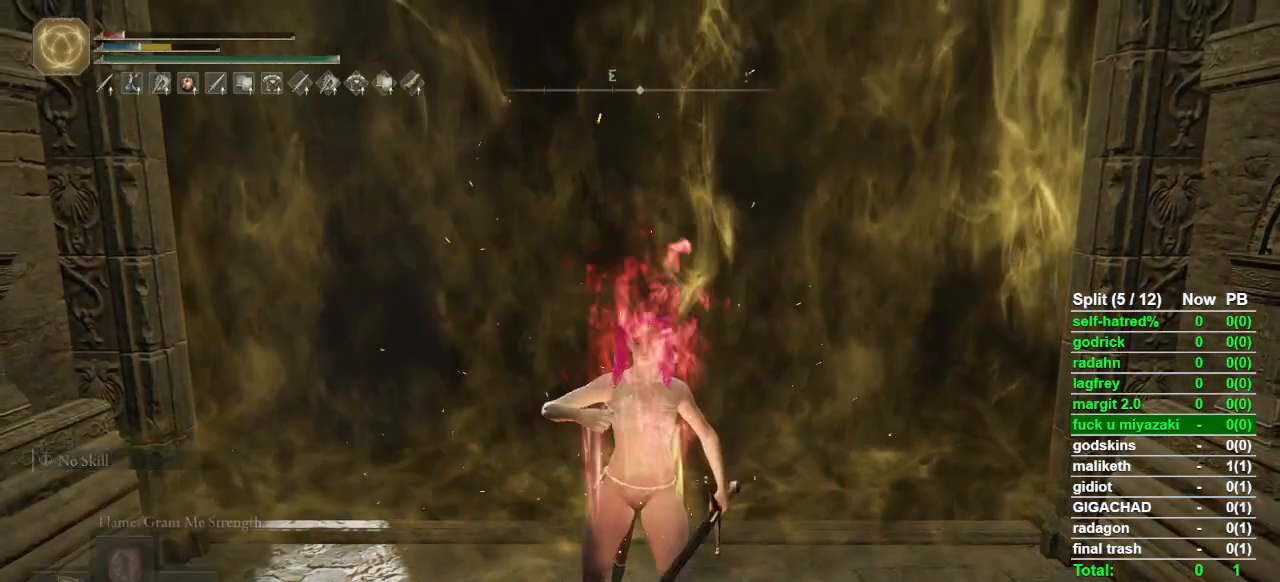
{"dt_ms": 500, "buttons": [], "left_stick": "center", "right_stick": "center", "events": [[233, "L1", "down"], [400, "L1", "up"], [467, "TRIANGLE", "up"]]}
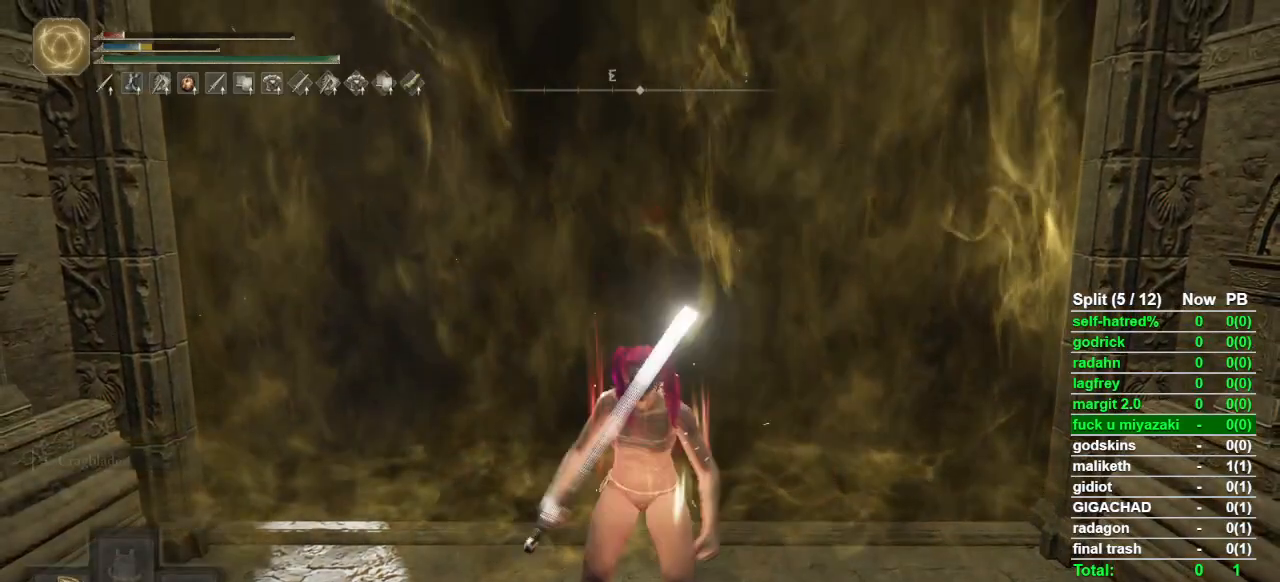
{"dt_ms": 500, "buttons": [], "left_stick": "up", "right_stick": "center", "events": [[100, "L2", "down"], [233, "L2", "up"], [433, "left_stick", "up"]]}
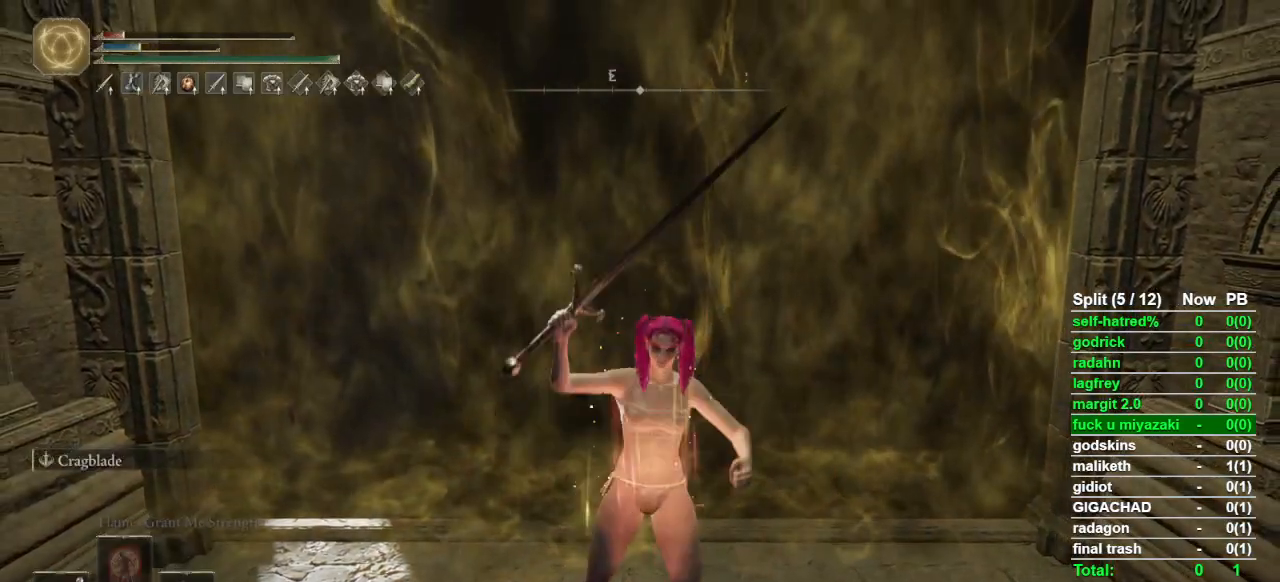
{"dt_ms": 500, "buttons": [], "left_stick": "up", "right_stick": "center", "events": []}
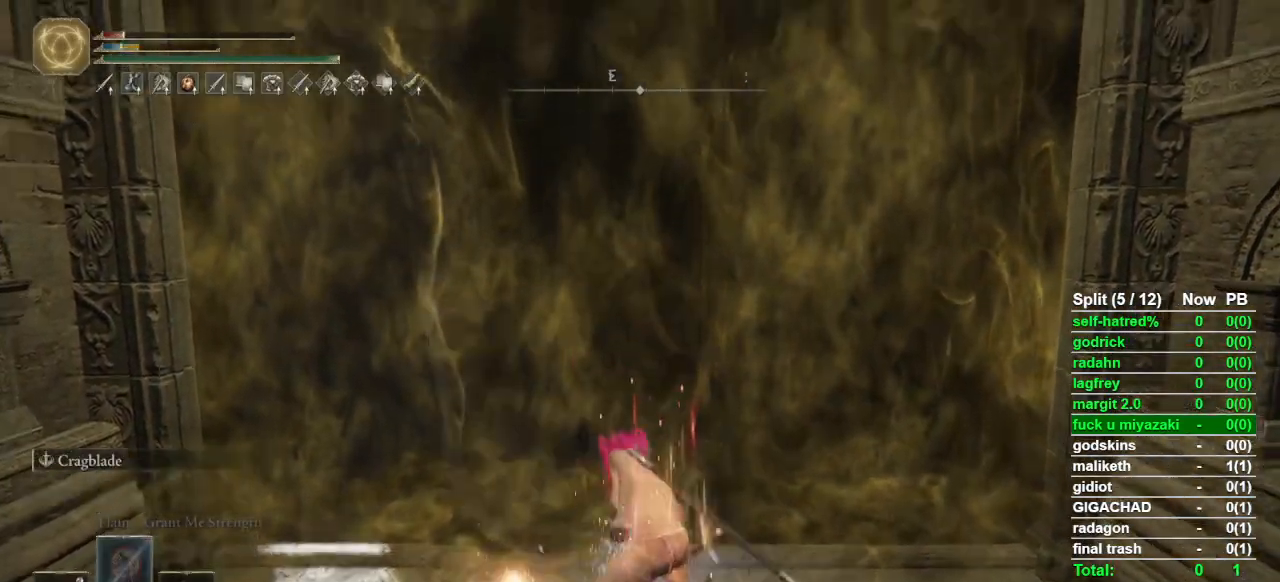
{"dt_ms": 500, "buttons": [], "left_stick": "up", "right_stick": "center", "events": []}
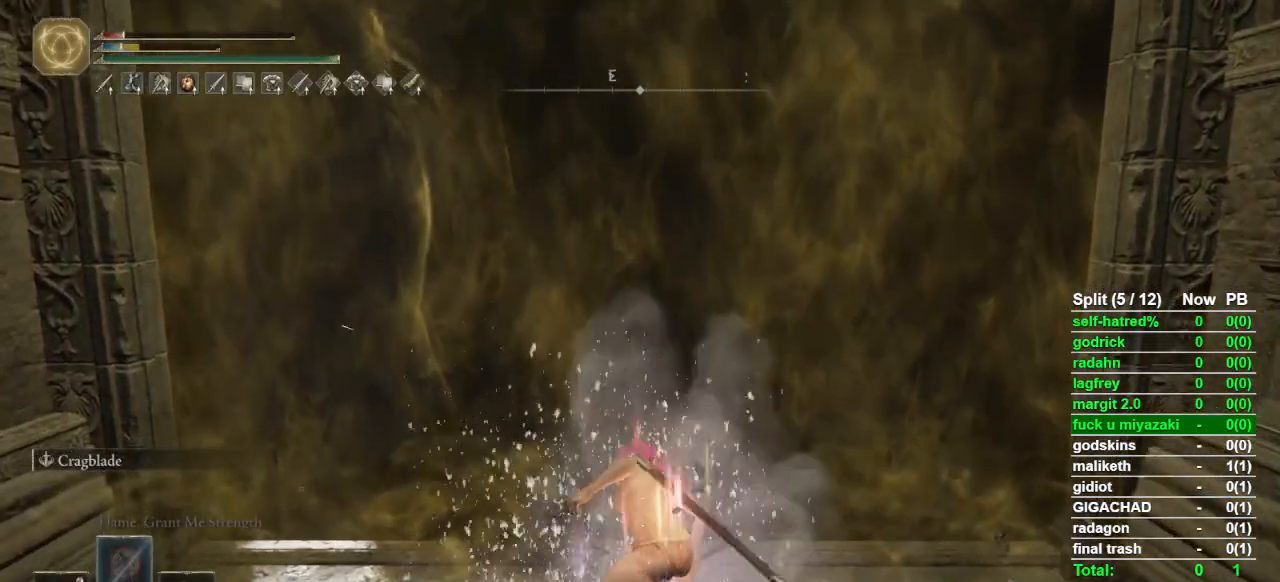
{"dt_ms": 500, "buttons": [], "left_stick": "up", "right_stick": "center", "events": []}
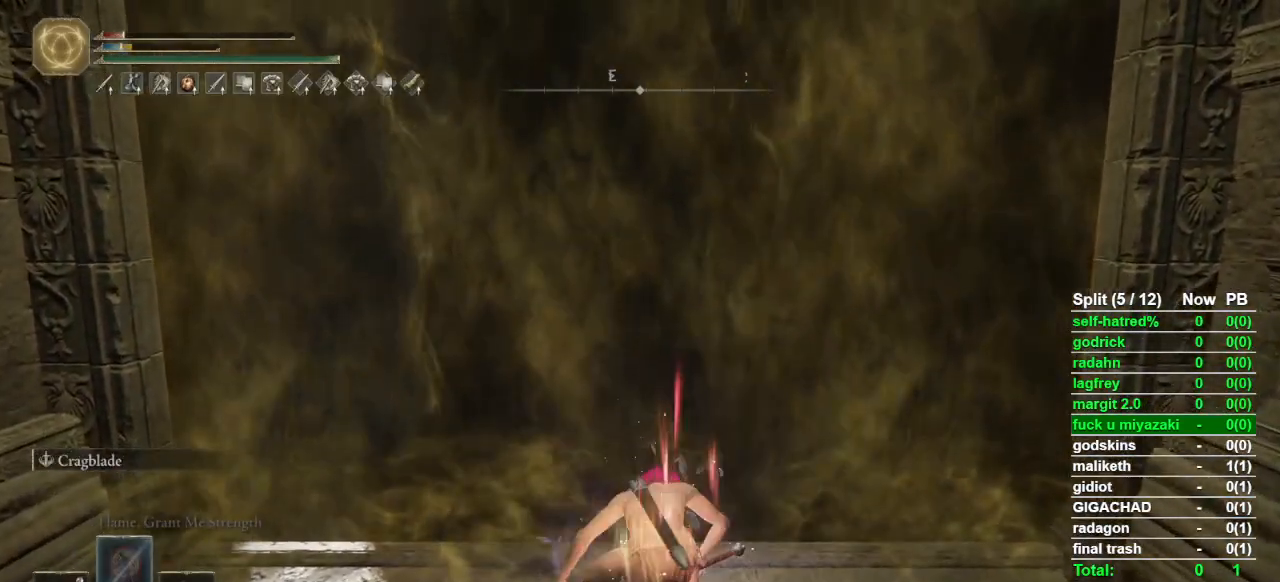
{"dt_ms": 500, "buttons": [], "left_stick": "up", "right_stick": "center", "events": [[400, "DPAD_DOWN", "down"], [433, "DPAD_DOWN", "up"]]}
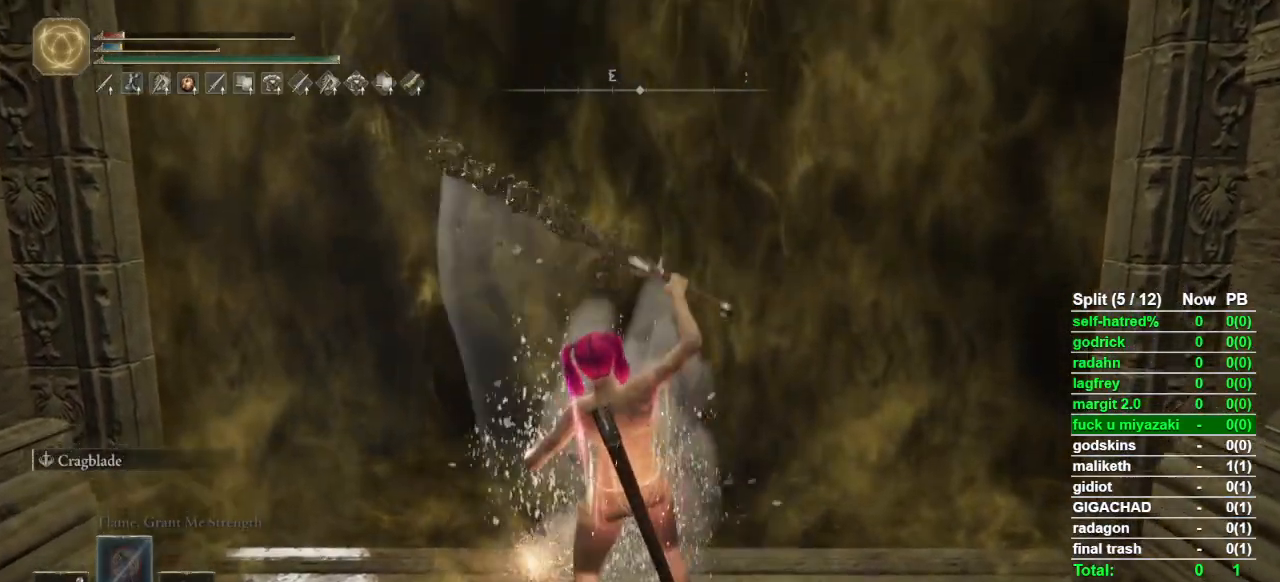
{"dt_ms": 500, "buttons": [], "left_stick": "up", "right_stick": "center", "events": [[33, "DPAD_DOWN", "down"], [133, "DPAD_DOWN", "up"]]}
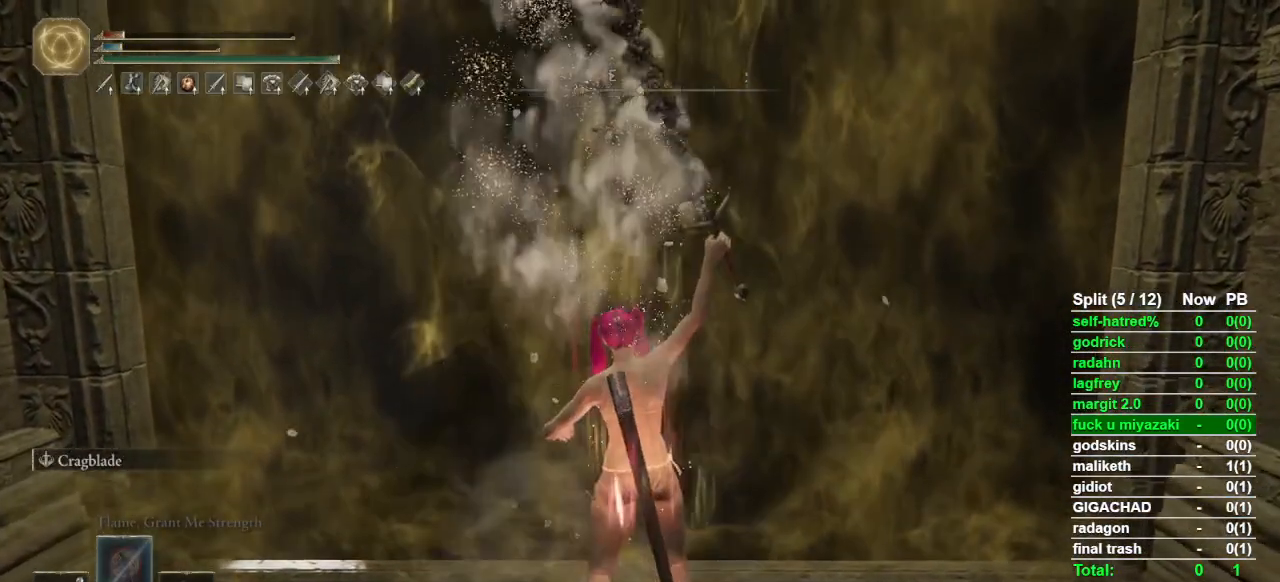
{"dt_ms": 500, "buttons": ["TRIANGLE"], "left_stick": "up", "right_stick": "center", "events": [[267, "TRIANGLE", "down"], [367, "TRIANGLE", "up"], [433, "TRIANGLE", "down"]]}
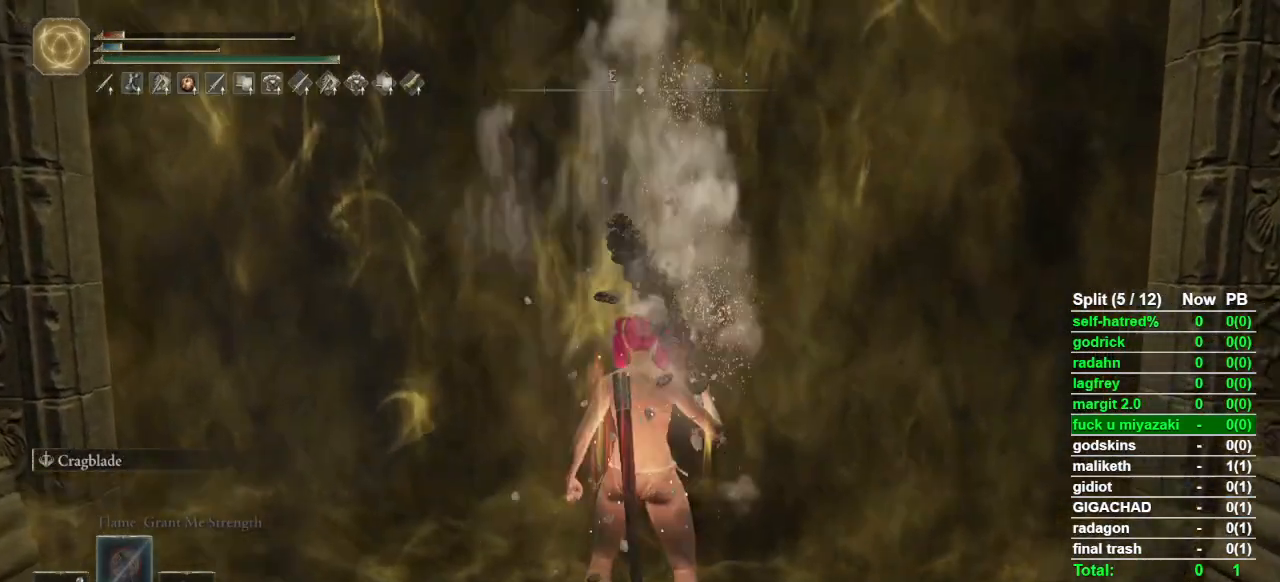
{"dt_ms": 500, "buttons": [], "left_stick": "up", "right_stick": "center", "events": [[33, "TRIANGLE", "up"], [167, "left_stick", "center"], [433, "left_stick", "up"]]}
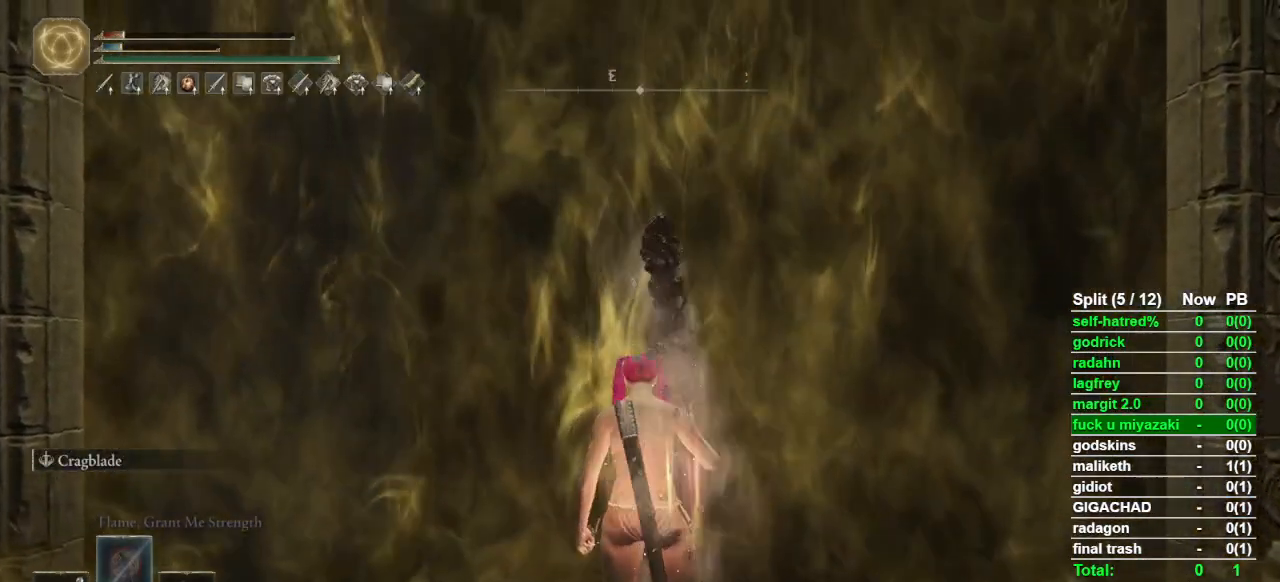
{"dt_ms": 500, "buttons": ["CIRCLE"], "left_stick": "up", "right_stick": "center", "events": [[133, "CIRCLE", "down"]]}
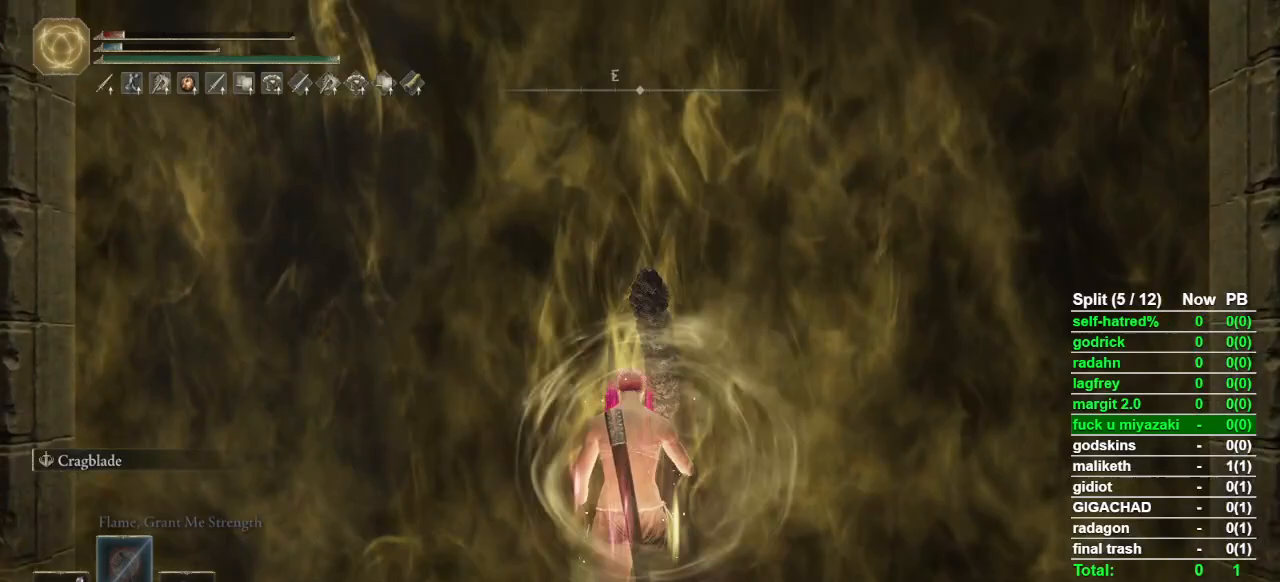
{"dt_ms": 500, "buttons": ["CIRCLE"], "left_stick": "up", "right_stick": "center", "events": []}
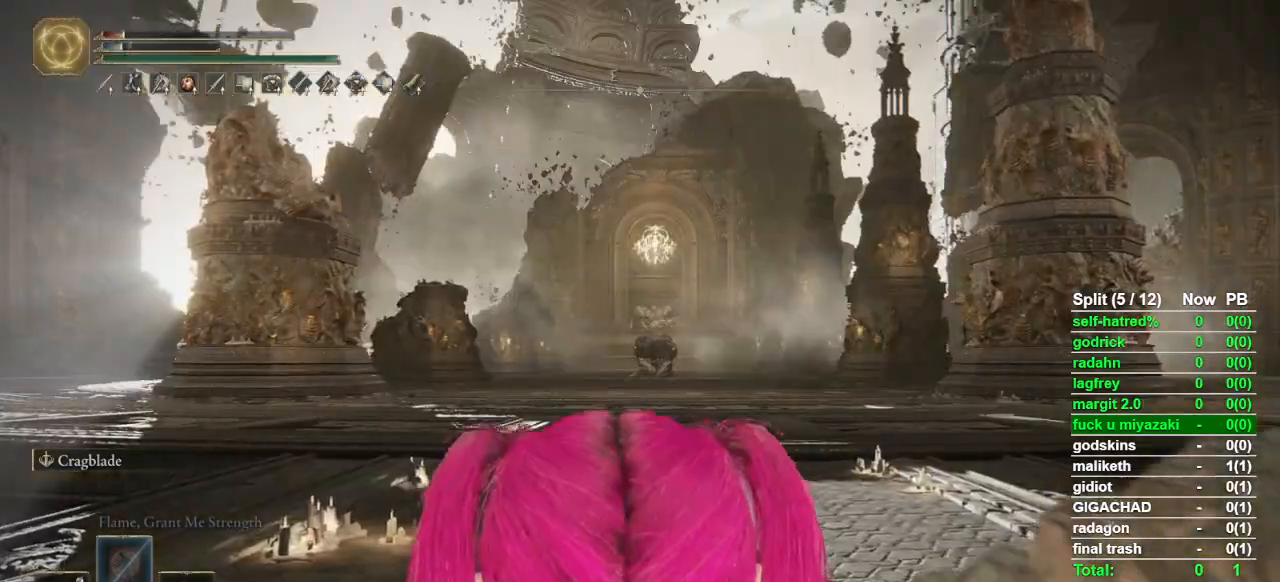
{"dt_ms": 500, "buttons": ["CIRCLE"], "left_stick": "up", "right_stick": "center", "events": []}
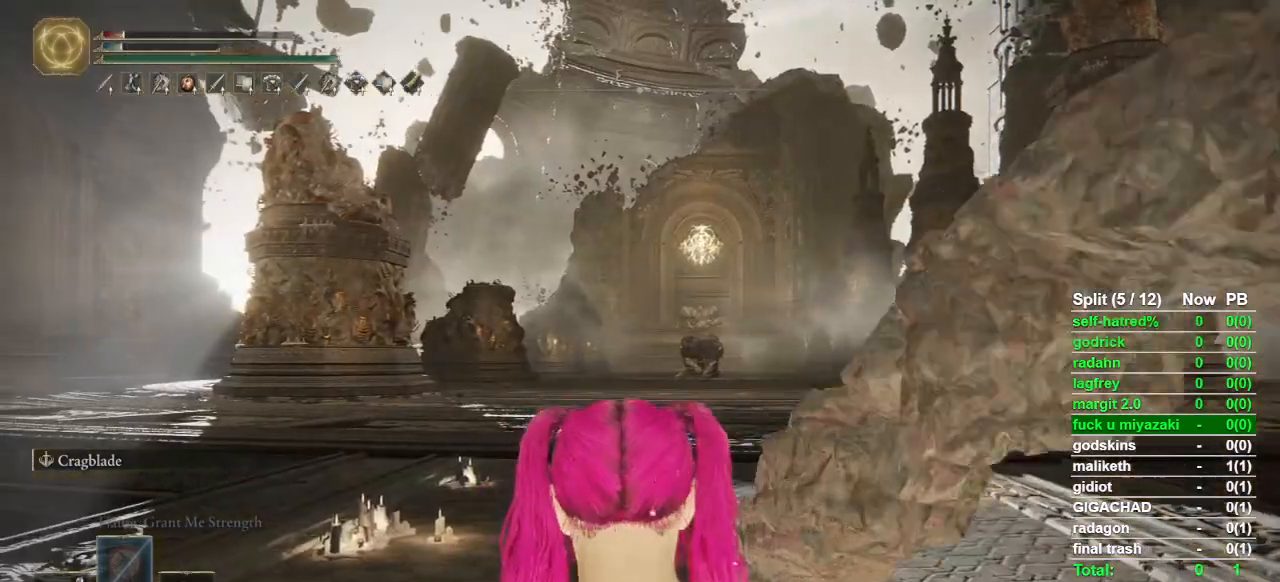
{"dt_ms": 500, "buttons": ["CIRCLE"], "left_stick": "up", "right_stick": "center", "events": [[233, "R3", "down"], [333, "R3", "up"]]}
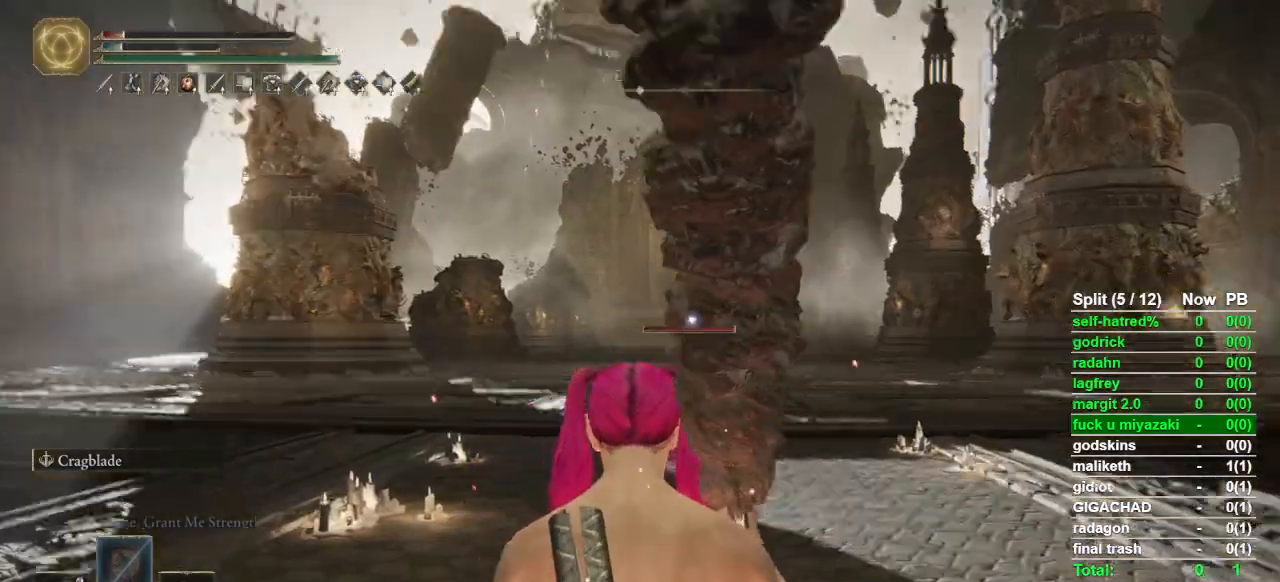
{"dt_ms": 500, "buttons": ["CIRCLE"], "left_stick": "up", "right_stick": "center", "events": []}
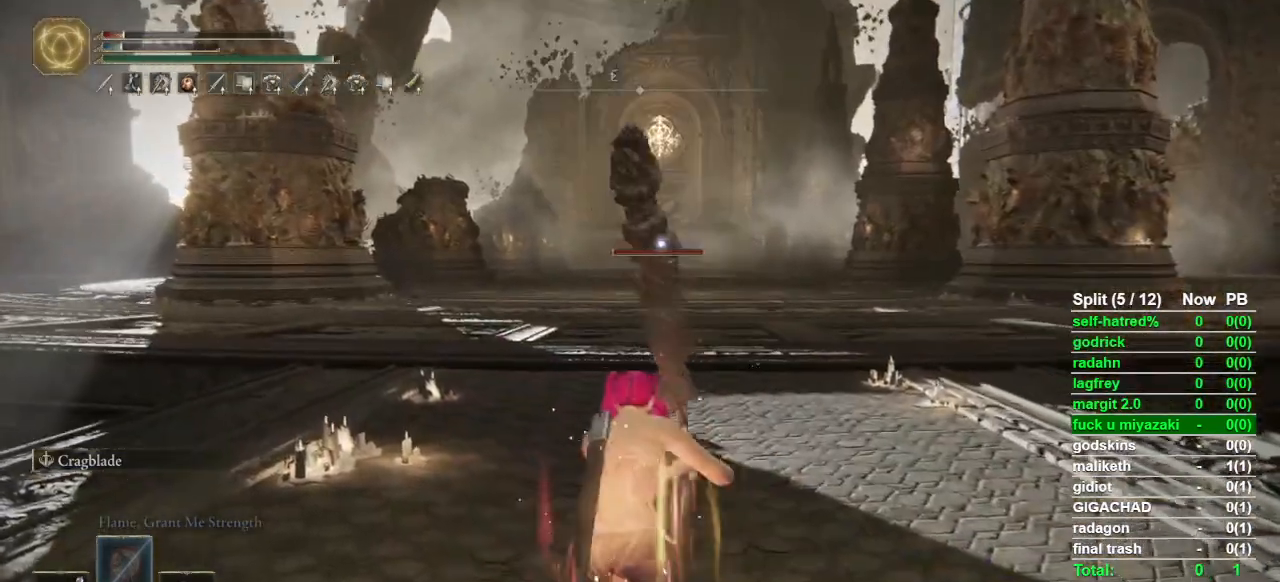
{"dt_ms": 500, "buttons": ["CIRCLE"], "left_stick": "up", "right_stick": "center", "events": []}
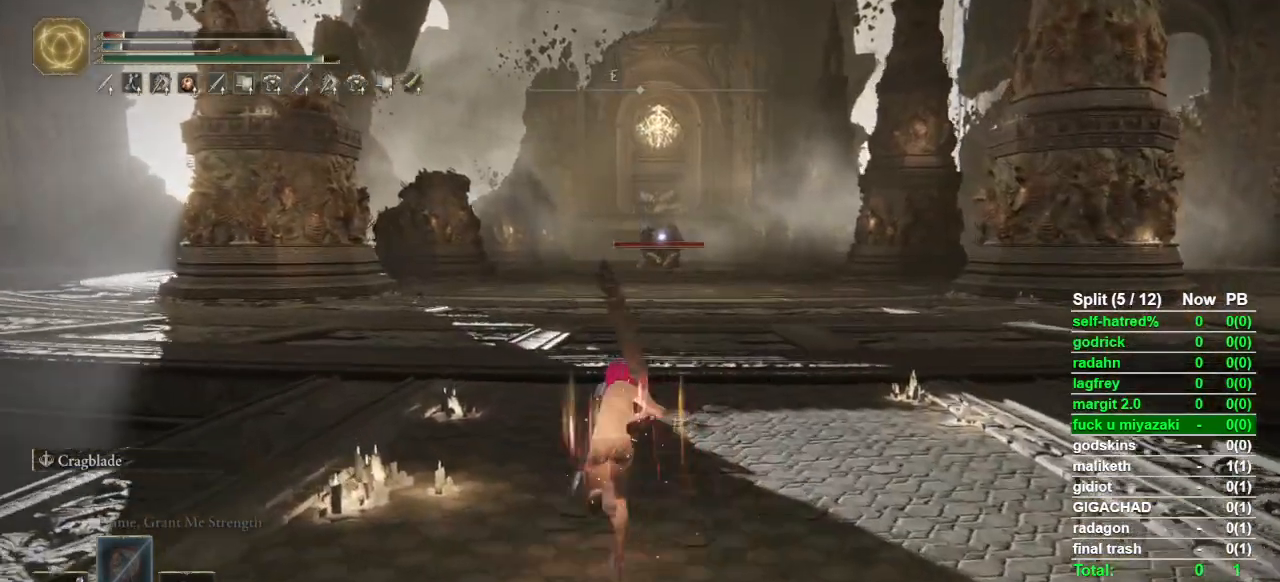
{"dt_ms": 500, "buttons": ["CIRCLE"], "left_stick": "up", "right_stick": "center", "events": []}